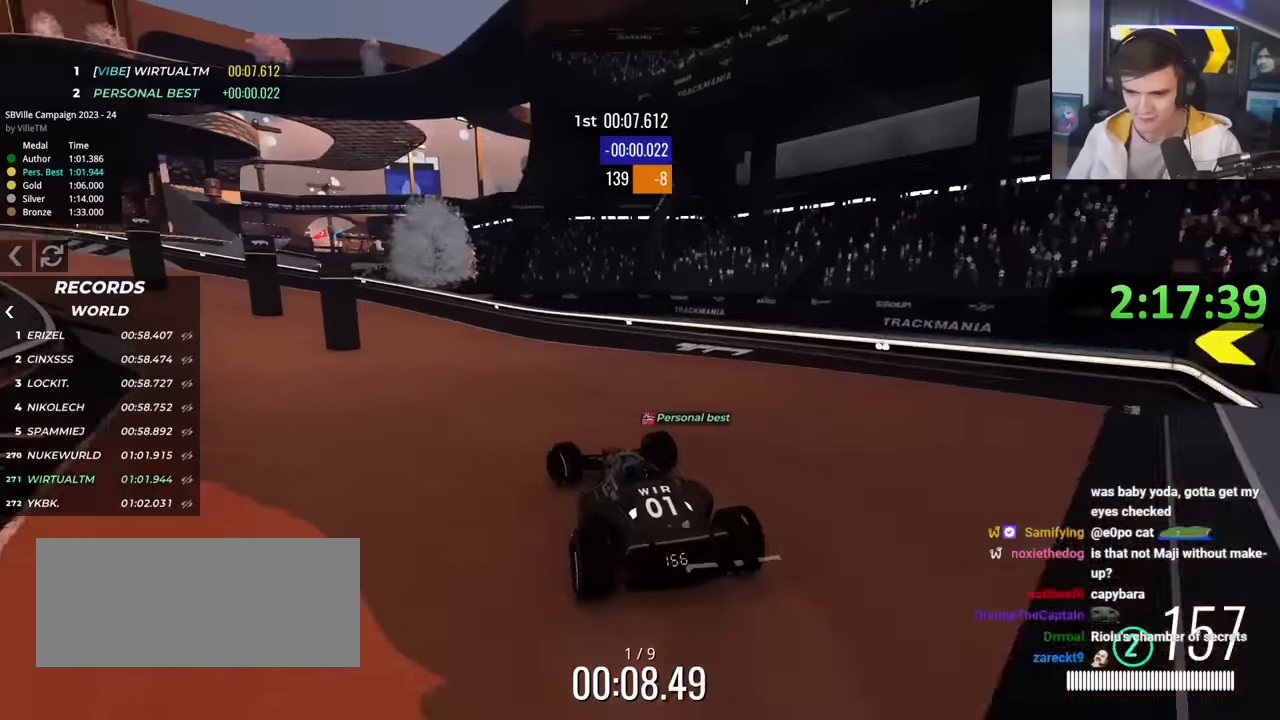
Gameplay with keyboard; each line is a JSON object with the keys held at the frame after it. "events" lists presses ("down") and releases ("up") of "brake", "down", "left", "right" and "up" between this image and that frame as [ms after this image, input, new state], when the widget could be followed in between. No other keys are recorded. Mouse input is not recorded. Key names are as the overlay labels them; some are game actions (e.g. jump) rather than physical keys.
{"keys": ["up"], "events": [[183, "left", "down"], [416, "left", "up"]]}
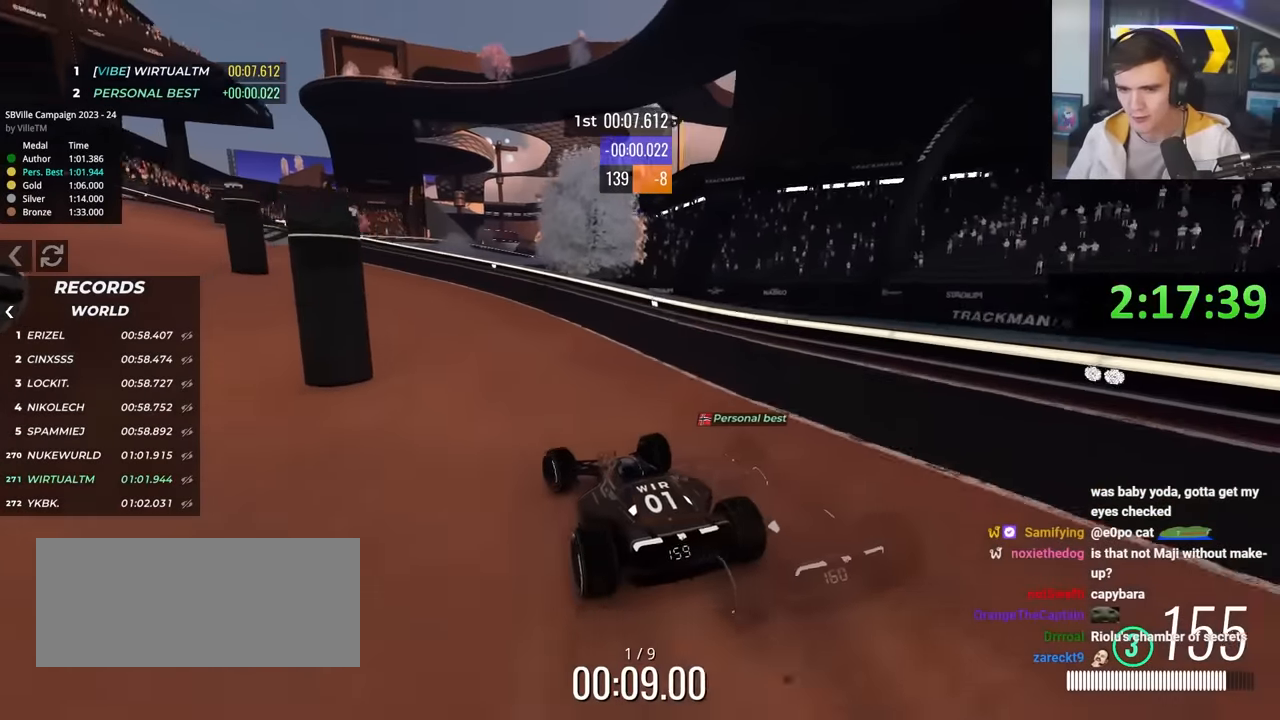
{"keys": ["up"], "events": [[16, "left", "down"], [333, "left", "up"]]}
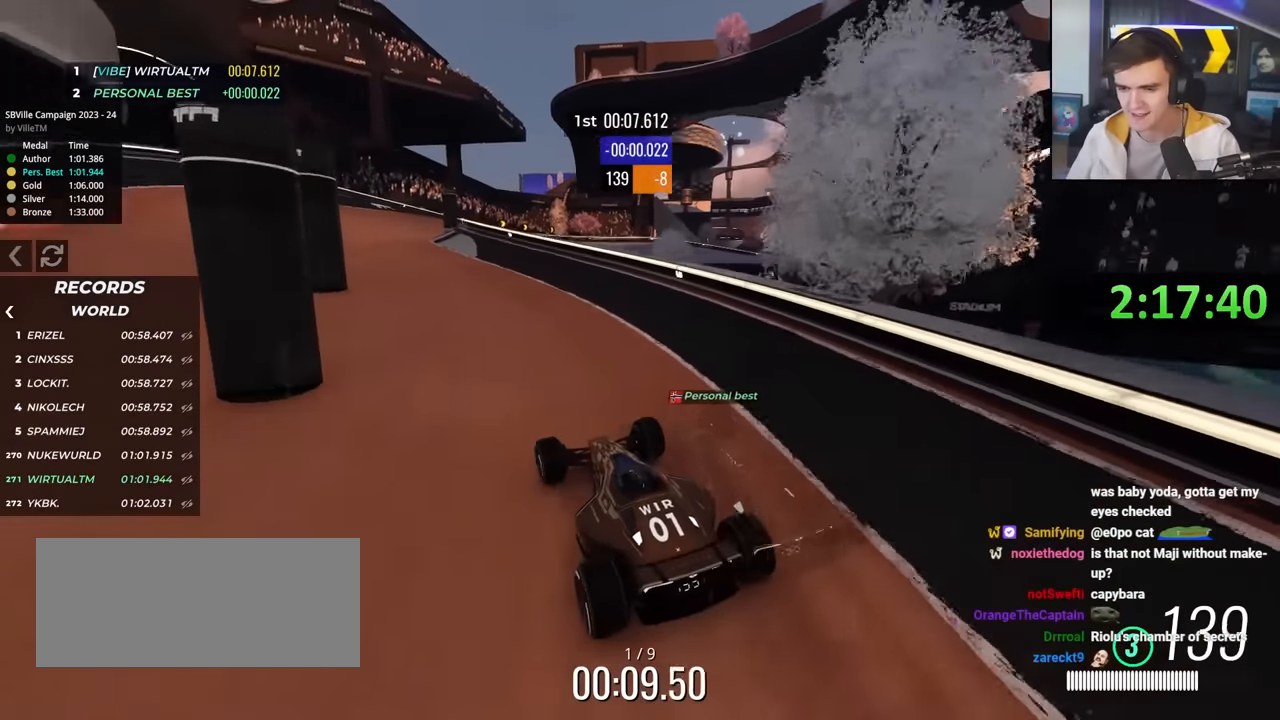
{"keys": ["up"], "events": [[16, "left", "down"], [66, "left", "up"], [400, "right", "down"], [483, "right", "up"]]}
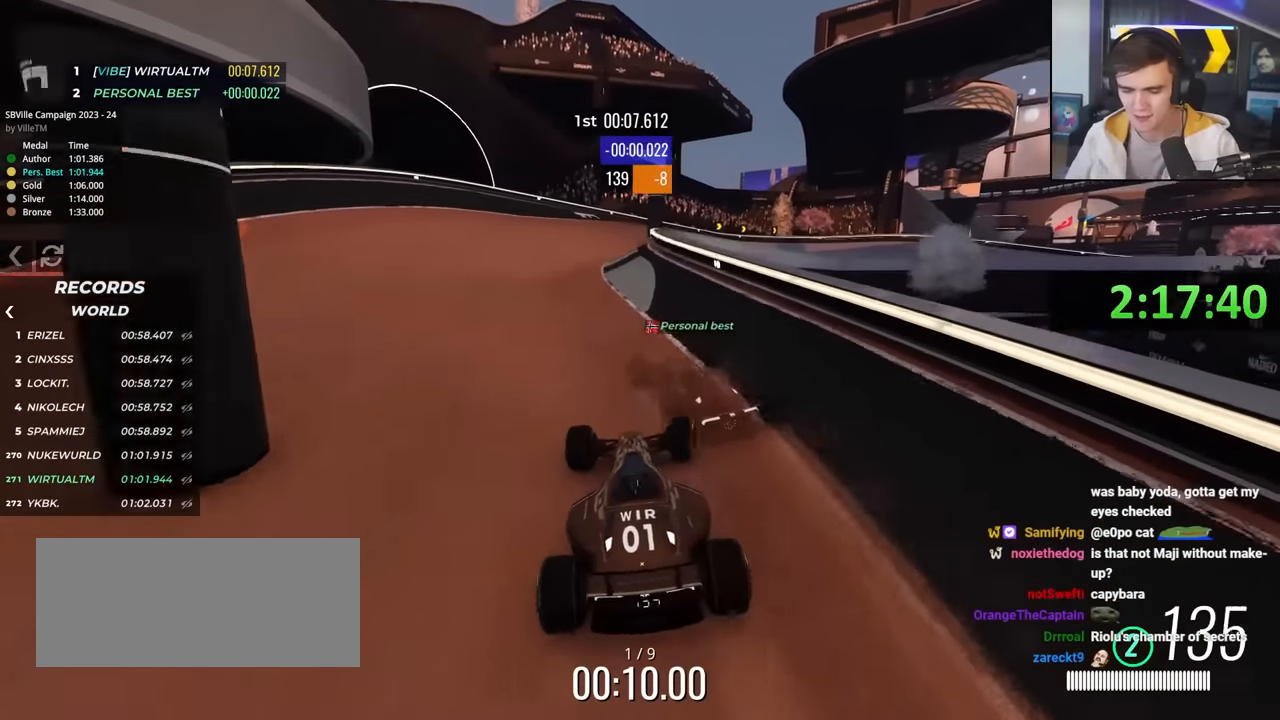
{"keys": ["up"], "events": []}
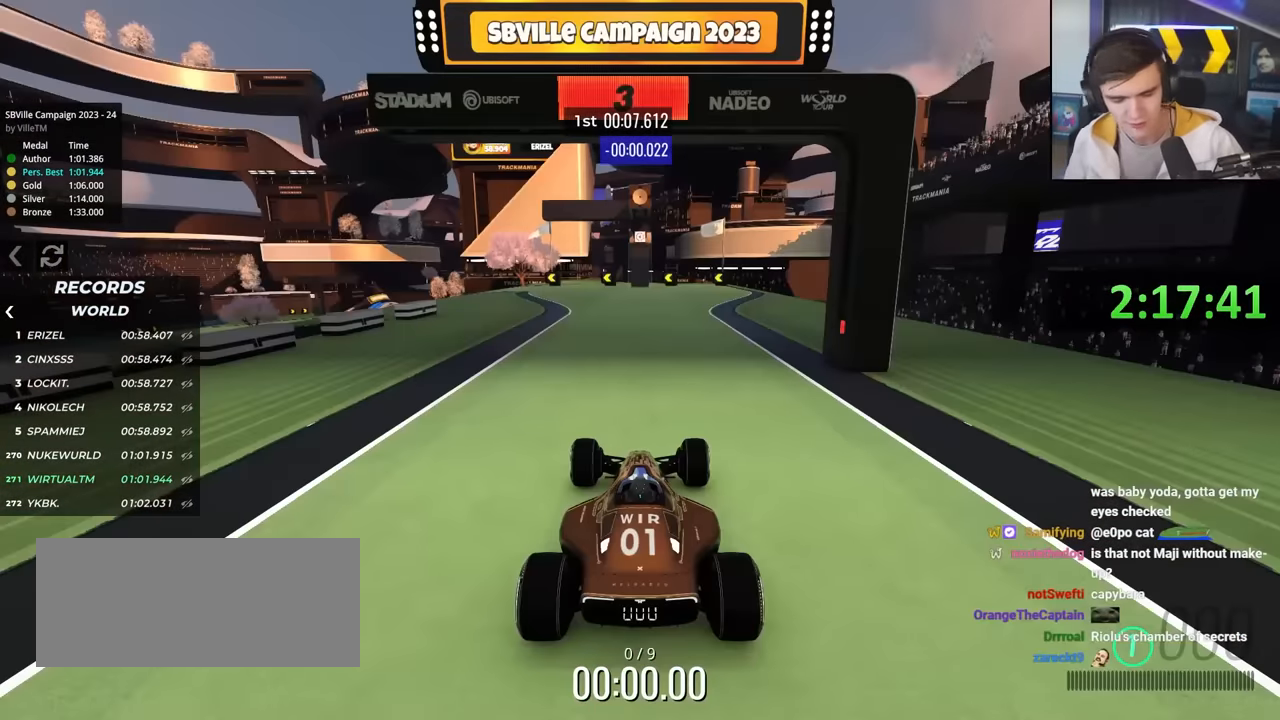
{"keys": [], "events": [[433, "up", "up"]]}
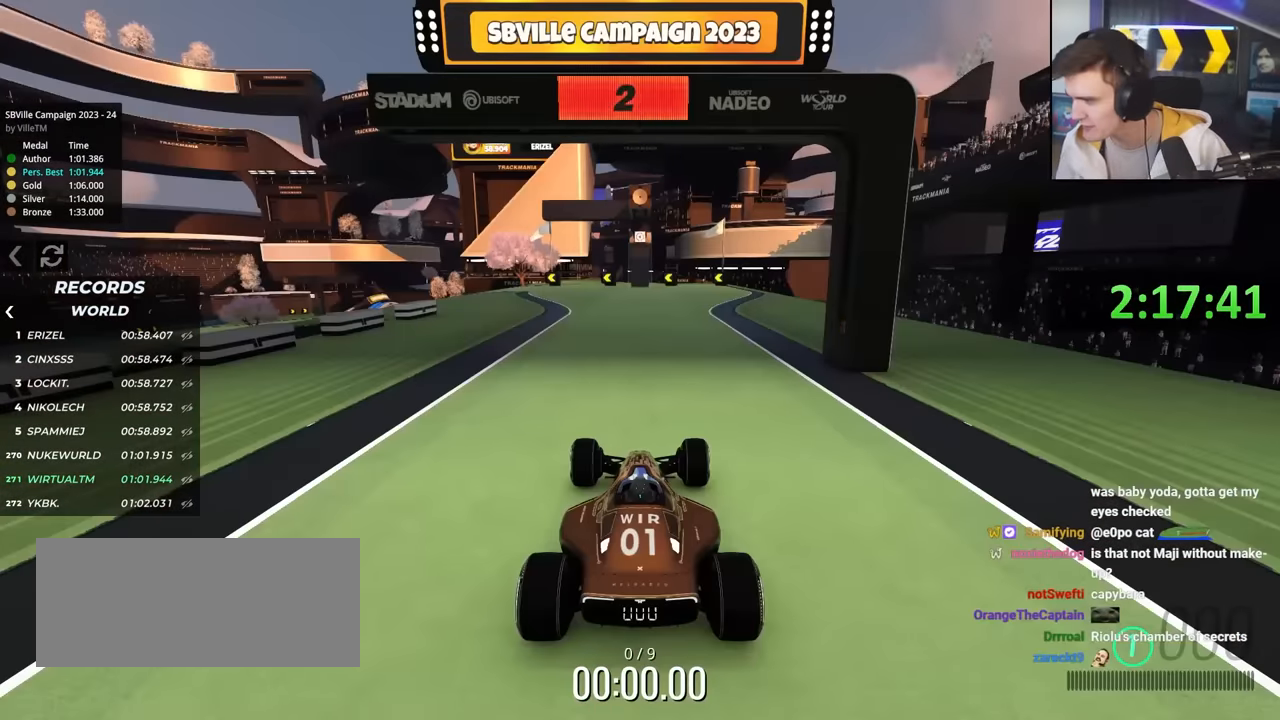
{"keys": [], "events": []}
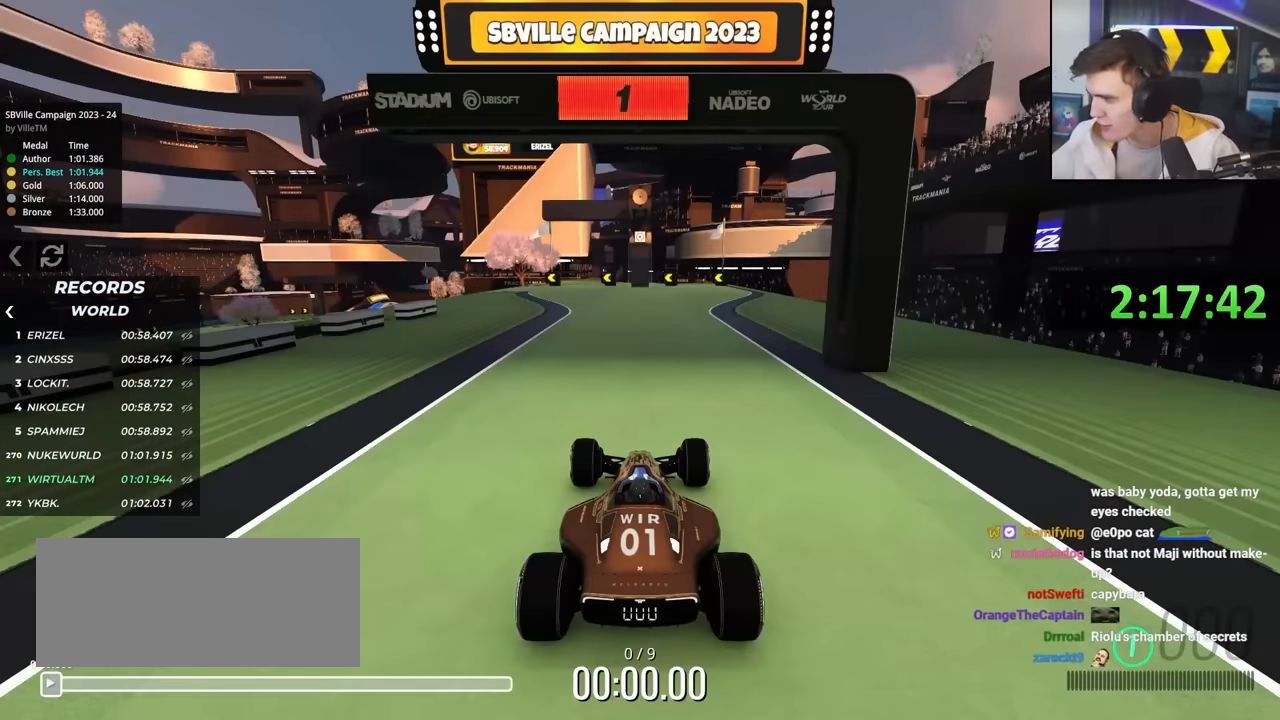
{"keys": ["up"], "events": [[333, "up", "down"]]}
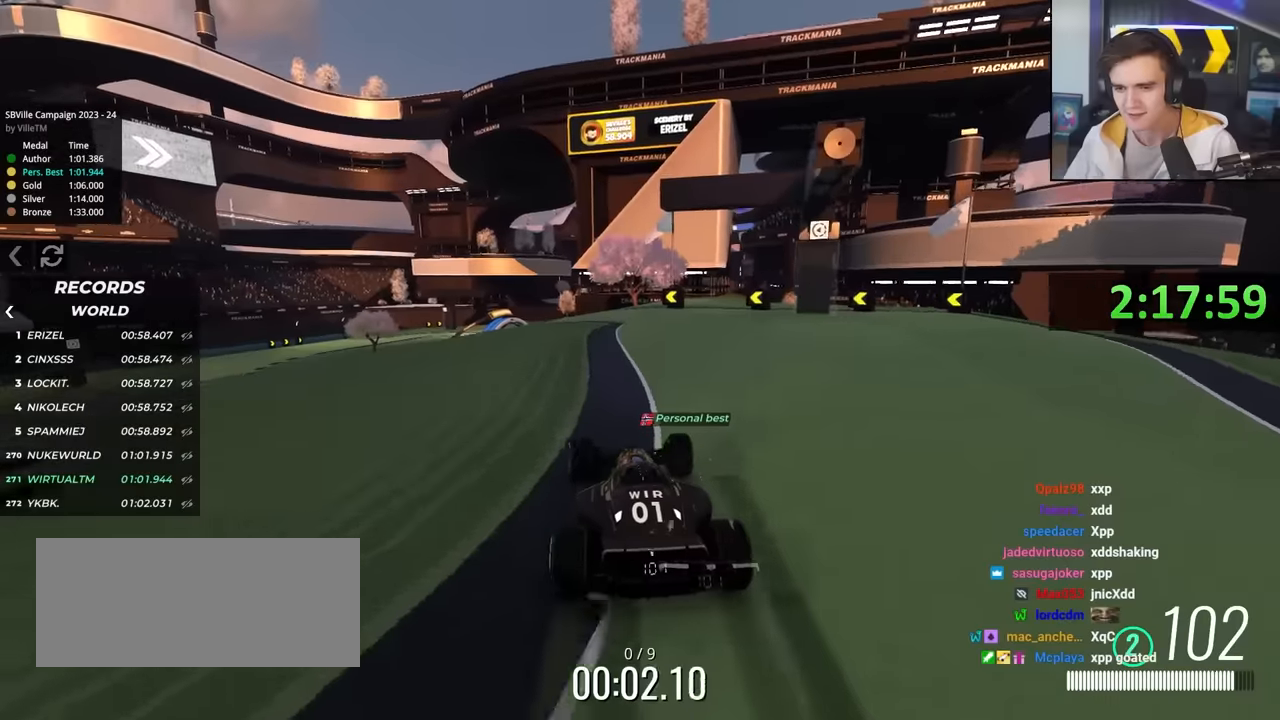
{"keys": ["left", "up"], "events": [[383, "left", "down"]]}
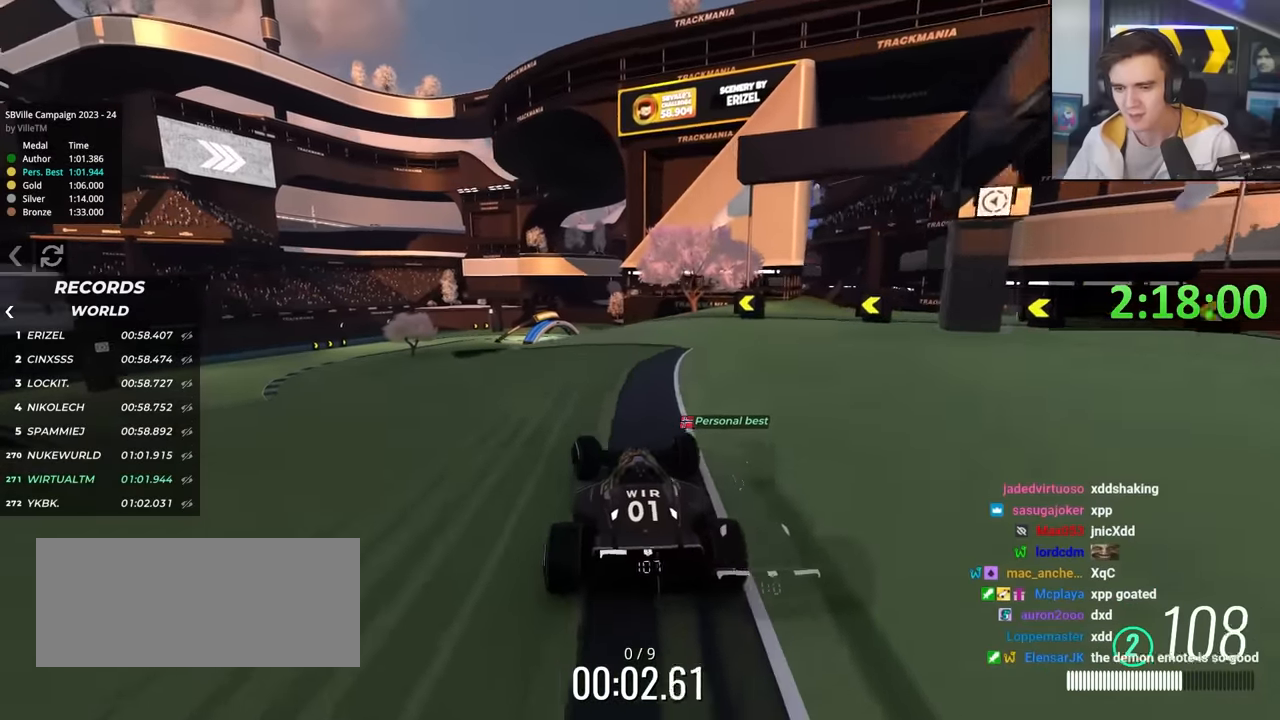
{"keys": ["left", "up"], "events": [[116, "left", "up"], [450, "left", "down"]]}
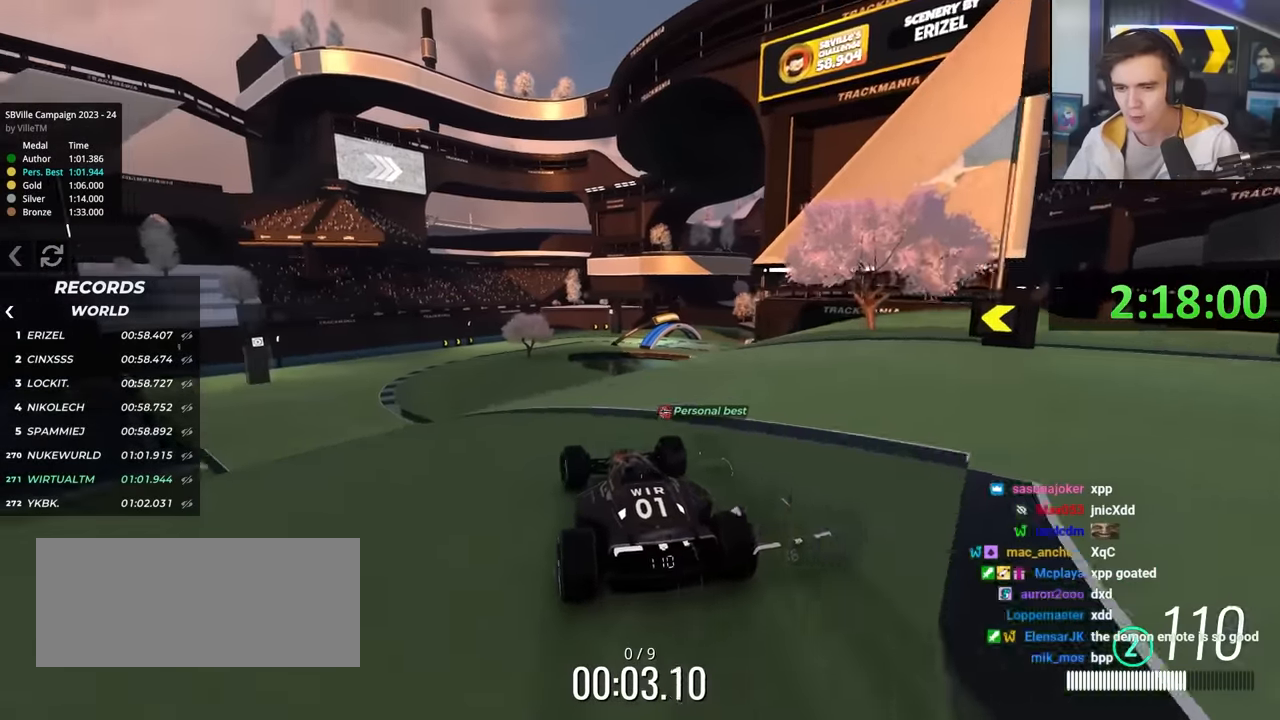
{"keys": ["right", "up"], "events": [[83, "left", "up"], [233, "left", "down"], [316, "left", "up"], [416, "right", "down"]]}
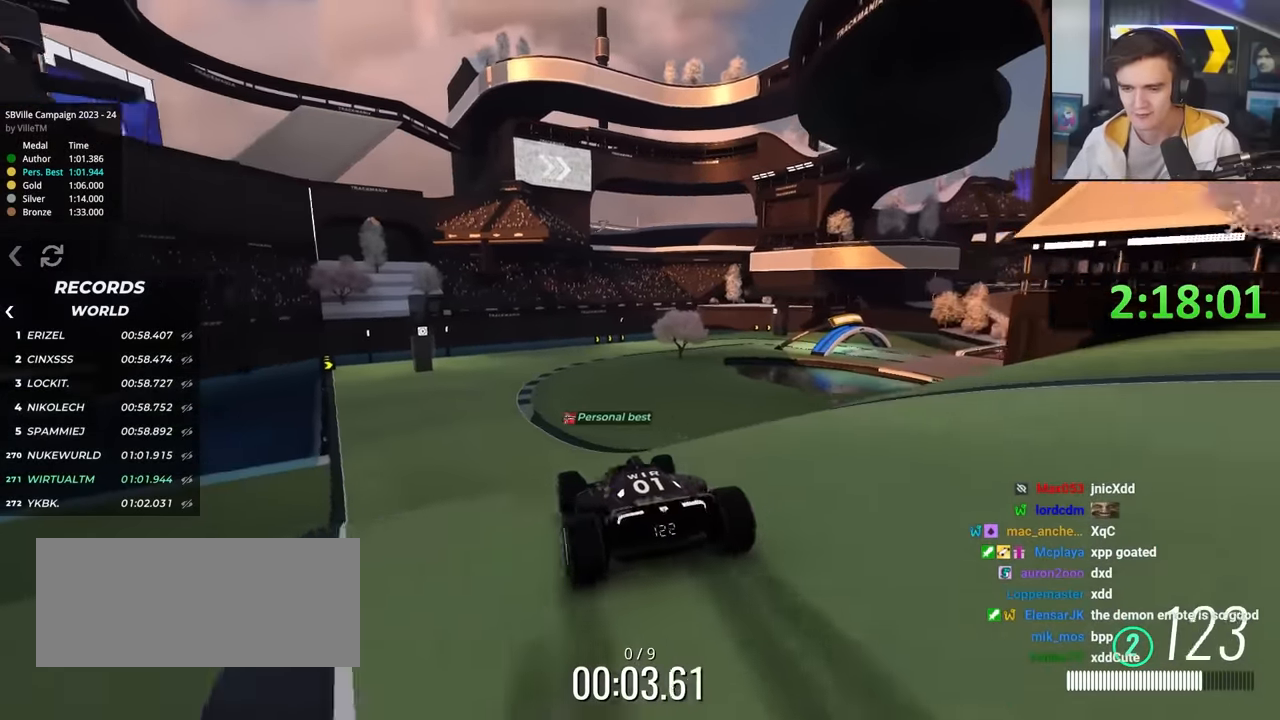
{"keys": ["up"], "events": [[16, "right", "up"], [100, "left", "down"], [250, "left", "up"], [333, "left", "down"], [433, "left", "up"]]}
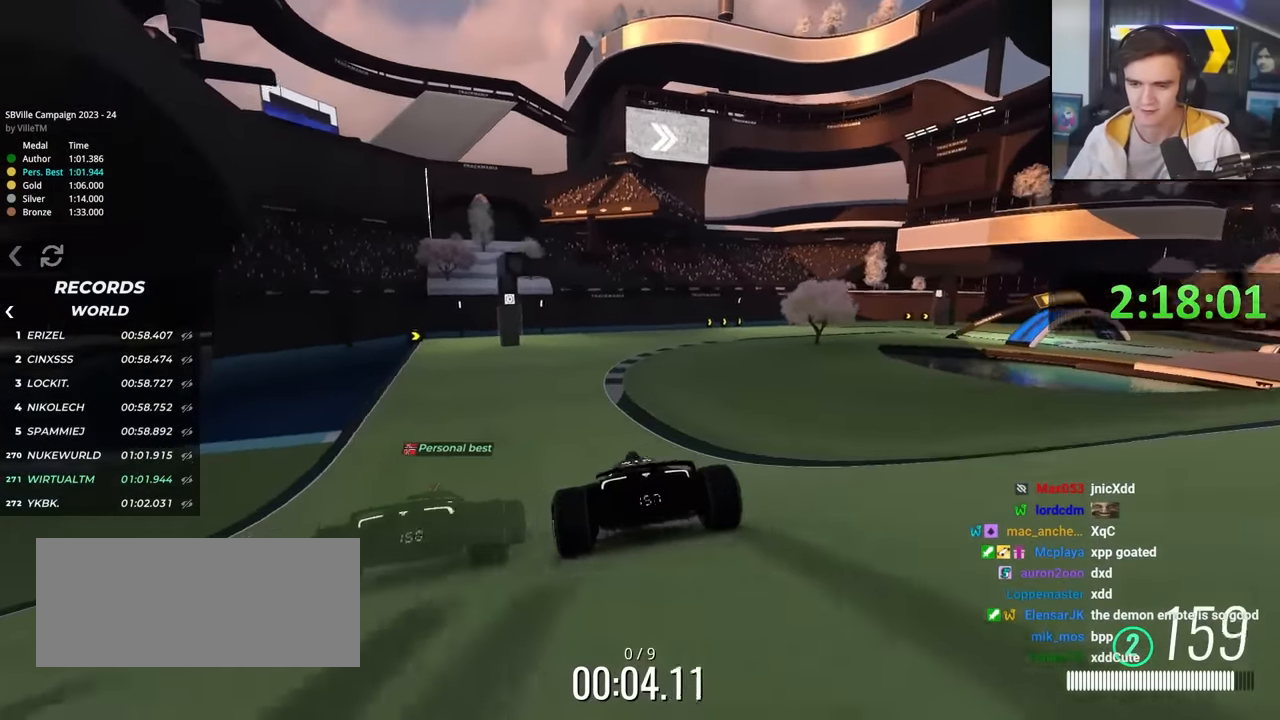
{"keys": ["right", "up"], "events": [[350, "right", "down"]]}
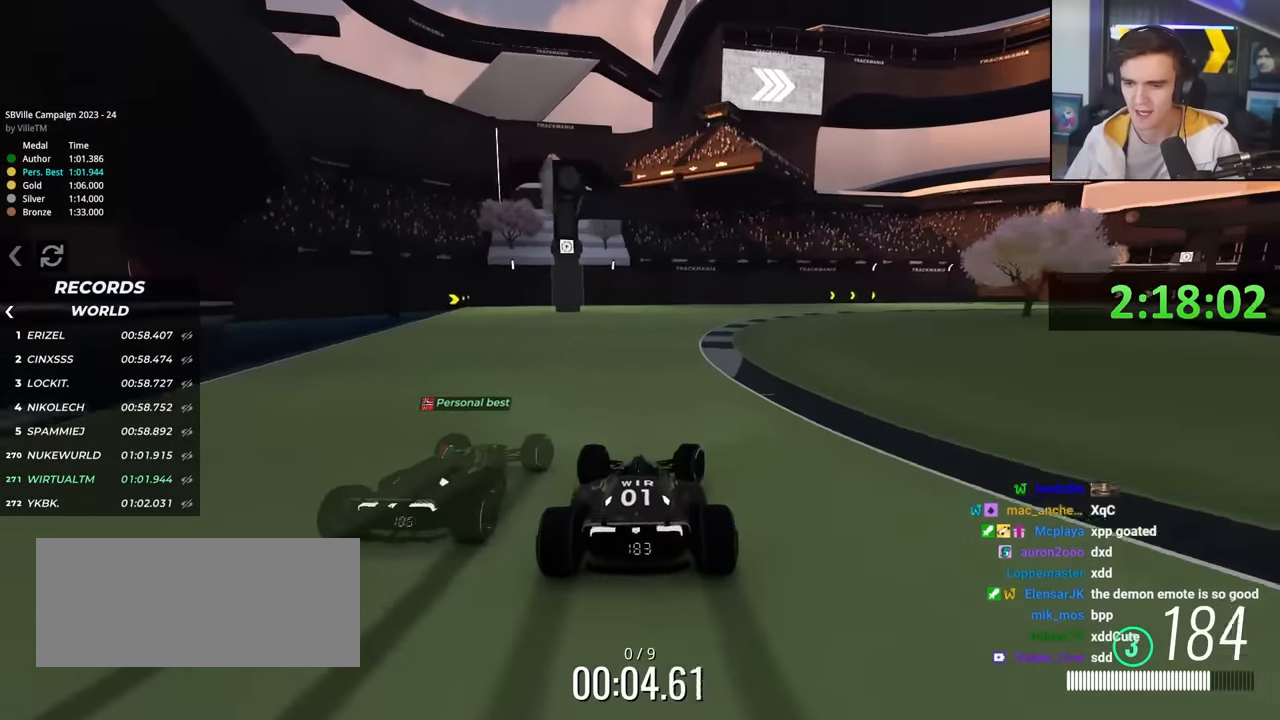
{"keys": ["right", "up"], "events": []}
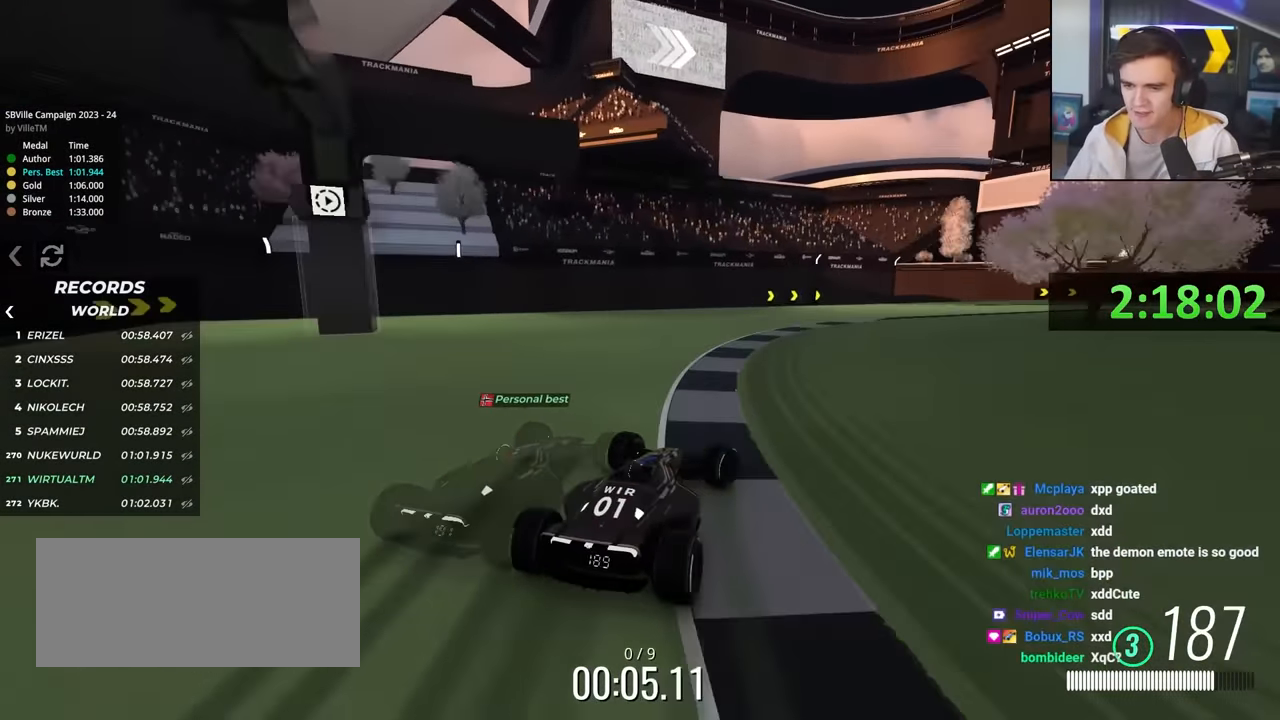
{"keys": ["up"], "events": [[433, "right", "up"]]}
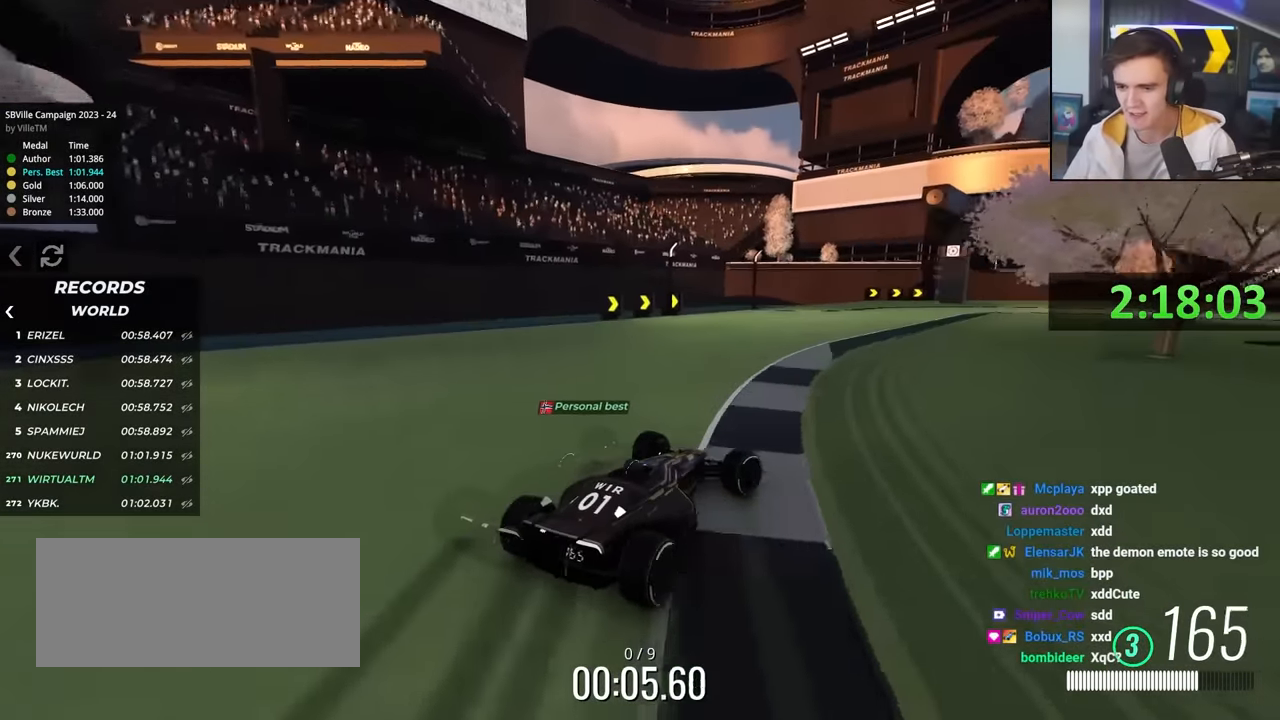
{"keys": ["right", "up"], "events": [[166, "right", "down"], [300, "right", "up"], [400, "right", "down"]]}
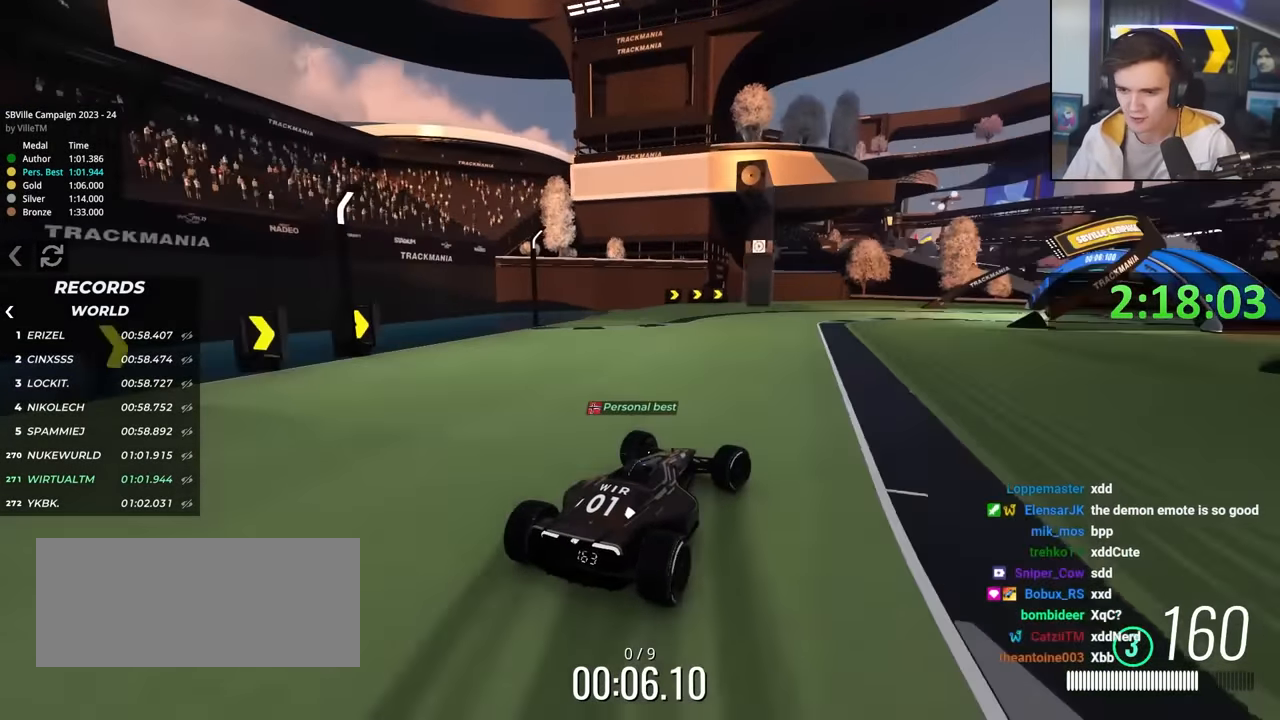
{"keys": ["up"], "events": [[416, "right", "up"]]}
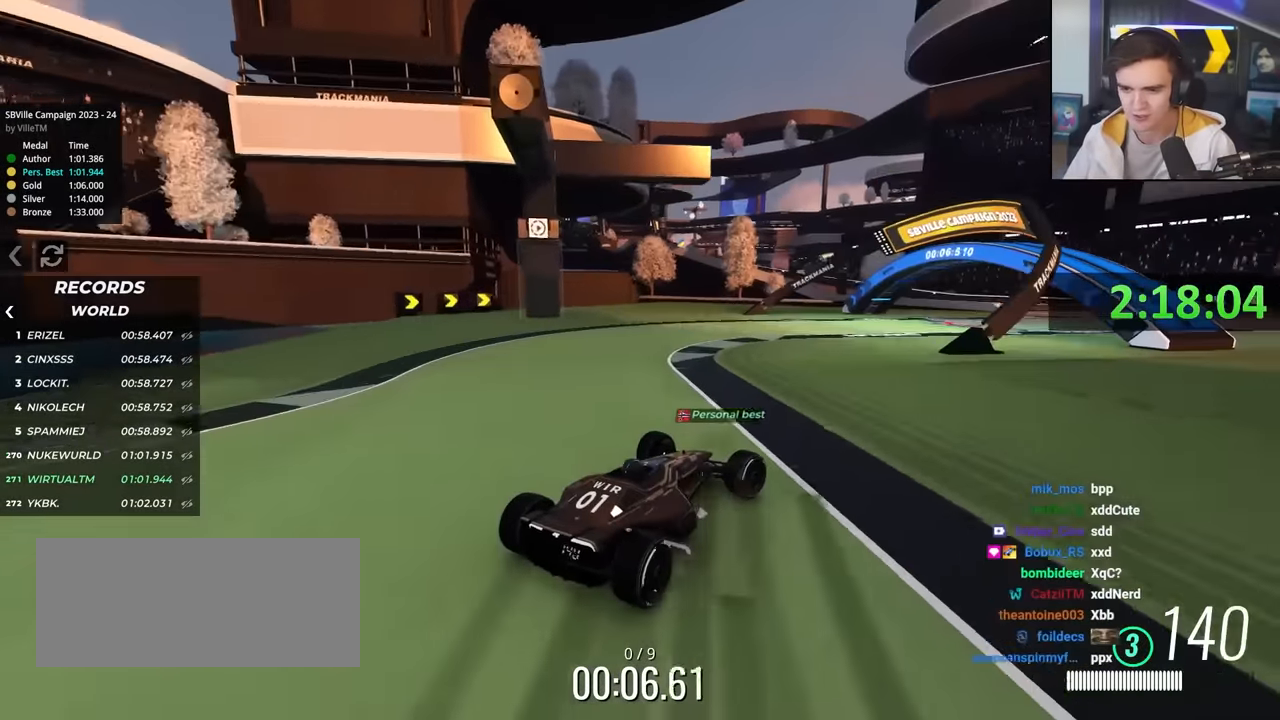
{"keys": ["up"], "events": [[100, "right", "down"], [200, "right", "up"], [383, "right", "down"], [433, "right", "up"]]}
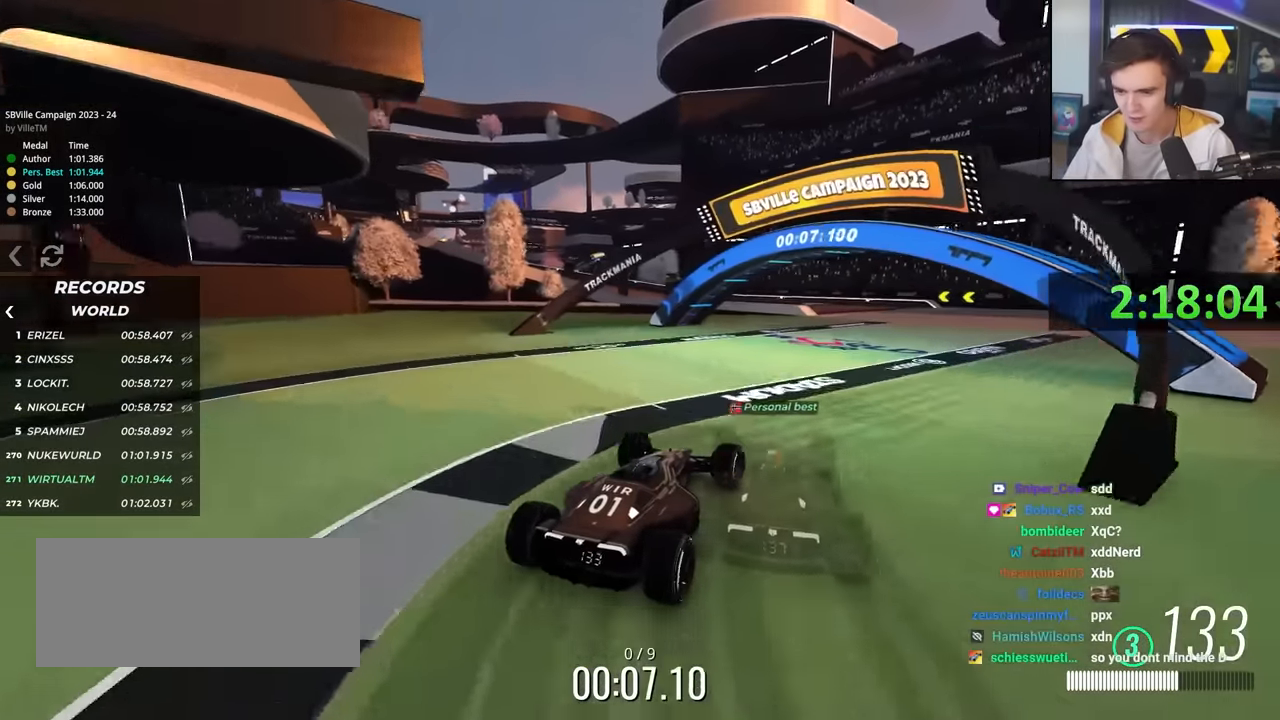
{"keys": ["right", "up"], "events": [[166, "right", "down"], [250, "right", "up"], [500, "right", "down"]]}
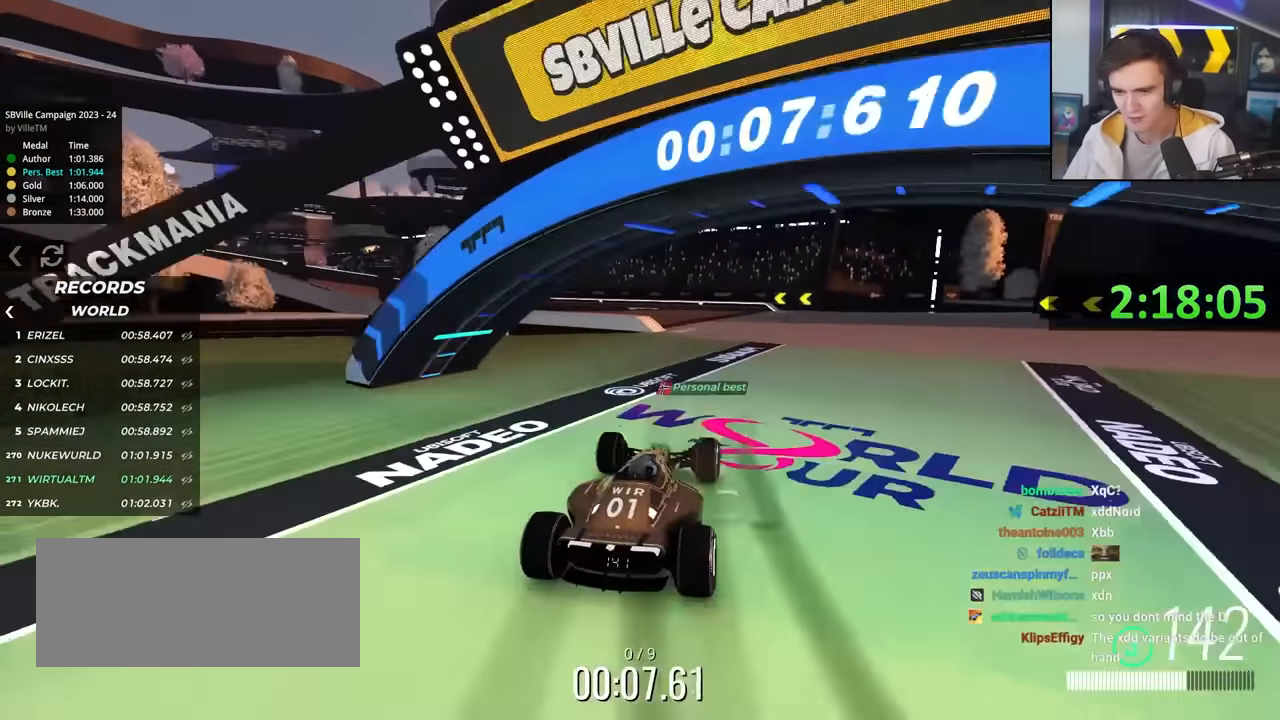
{"keys": ["left", "up"], "events": [[33, "right", "up"], [183, "left", "down"]]}
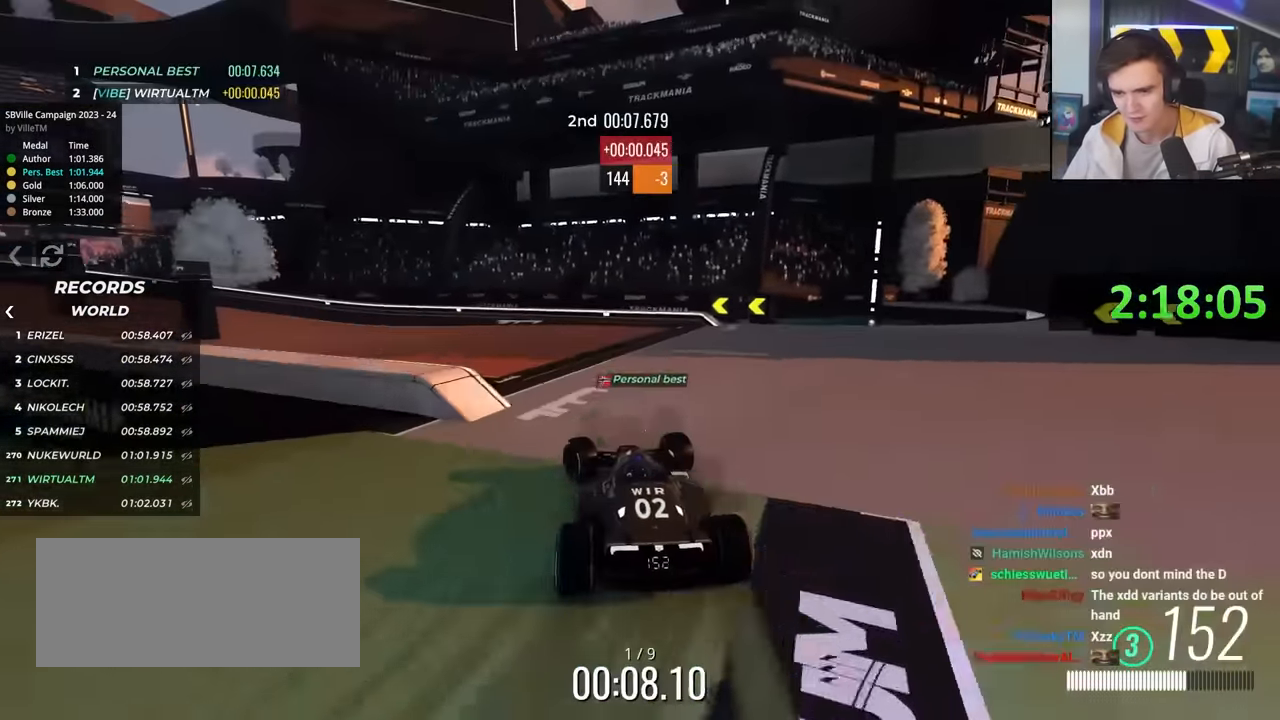
{"keys": ["up"], "events": [[483, "left", "up"]]}
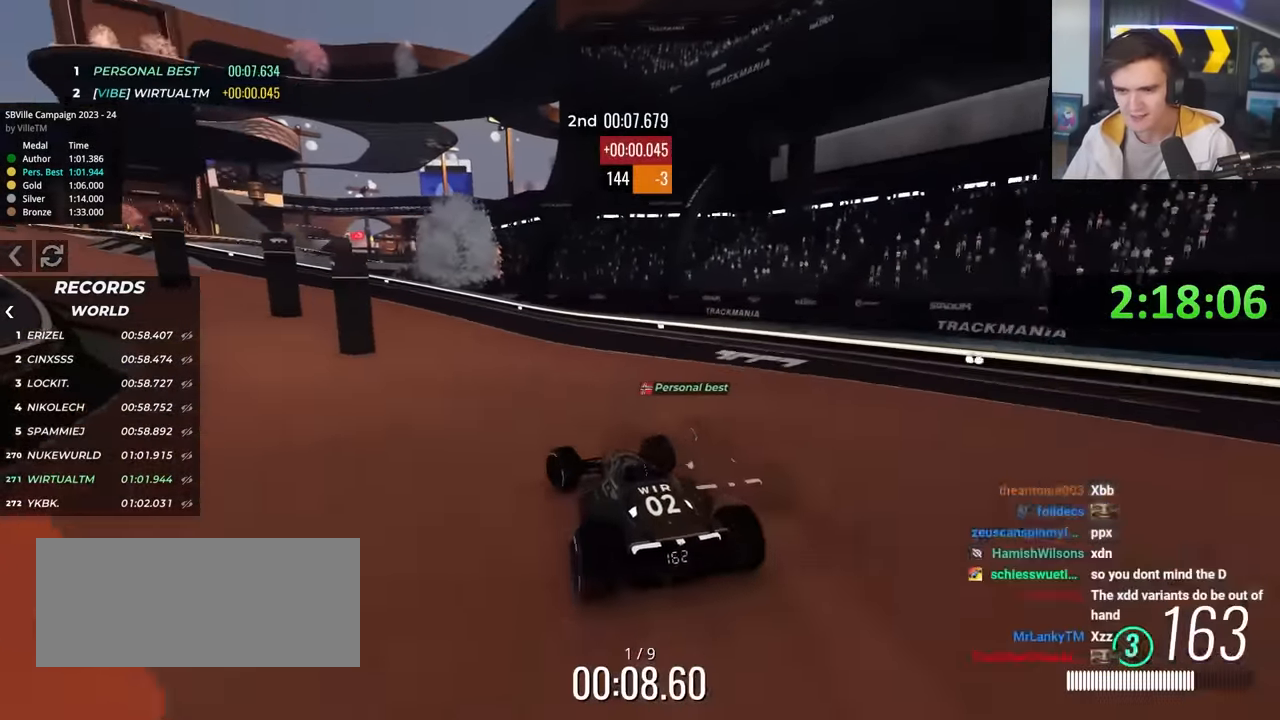
{"keys": ["up"], "events": [[116, "left", "down"], [450, "left", "up"]]}
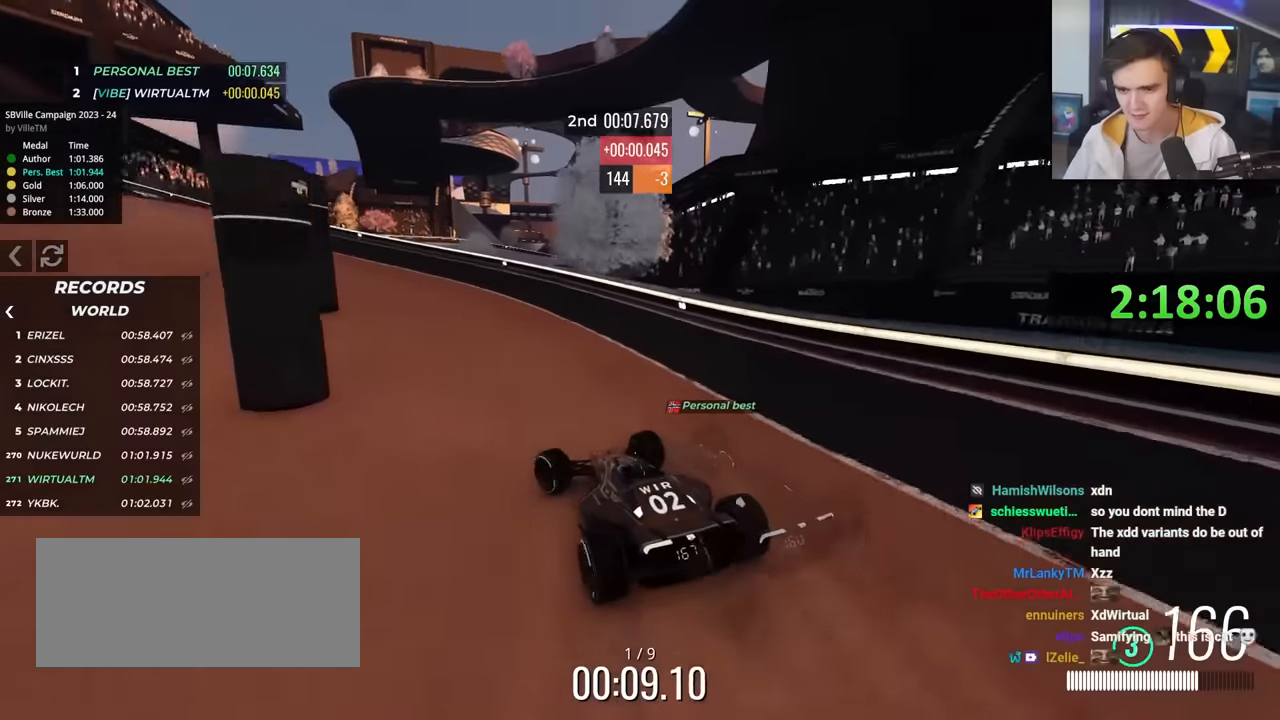
{"keys": ["up"], "events": [[83, "left", "down"], [416, "left", "up"]]}
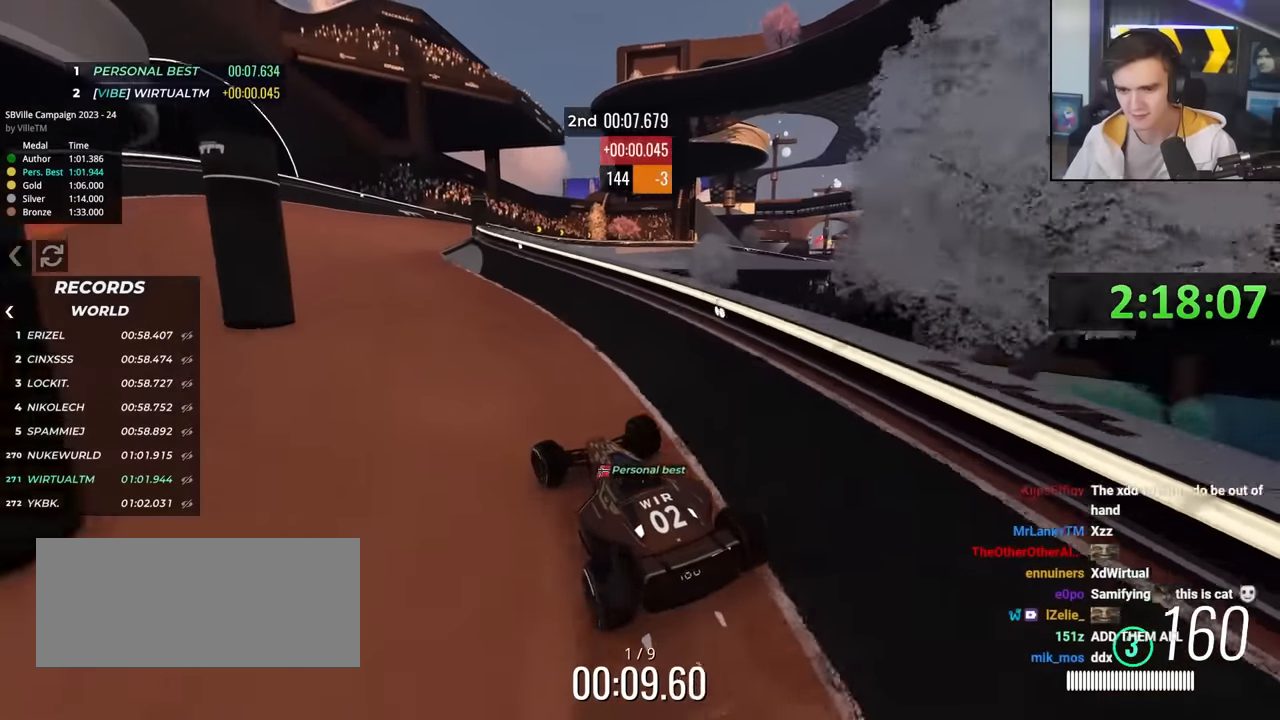
{"keys": ["up"], "events": [[50, "left", "down"], [100, "left", "up"], [250, "left", "down"], [283, "left", "up"]]}
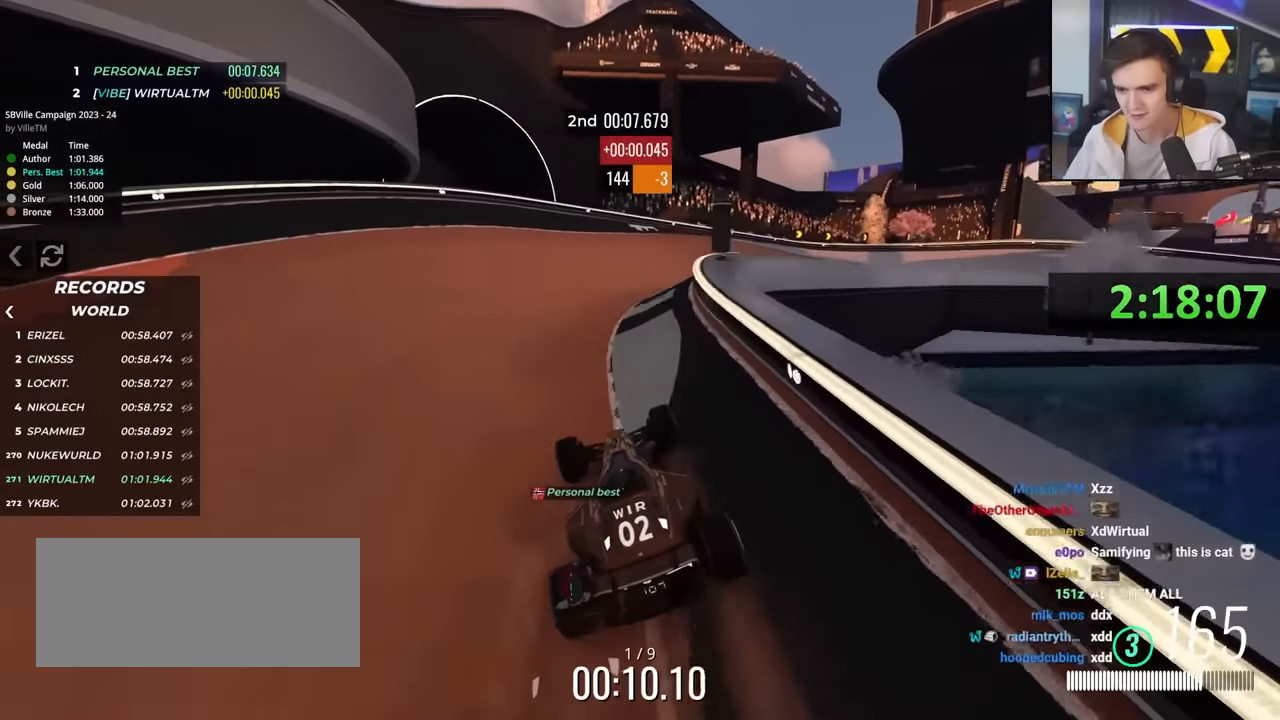
{"keys": ["right", "up"], "events": [[16, "right", "down"], [266, "right", "up"], [450, "right", "down"]]}
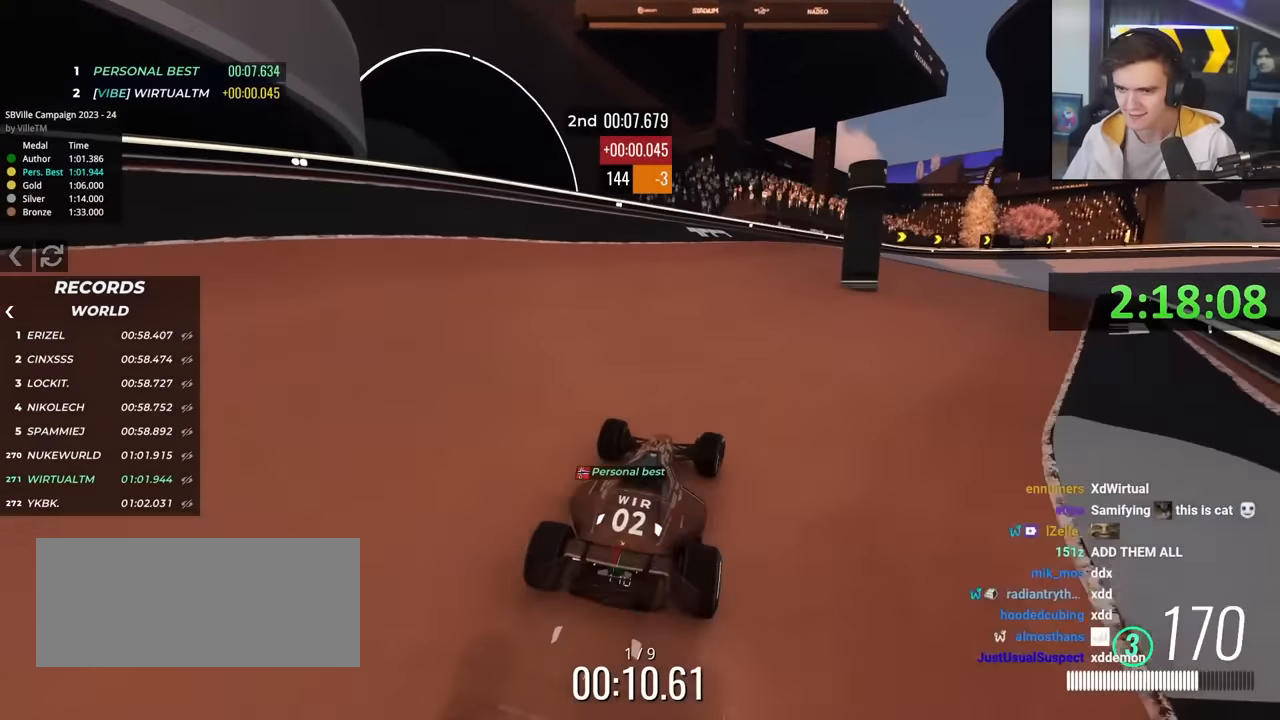
{"keys": ["up"], "events": [[183, "right", "up"]]}
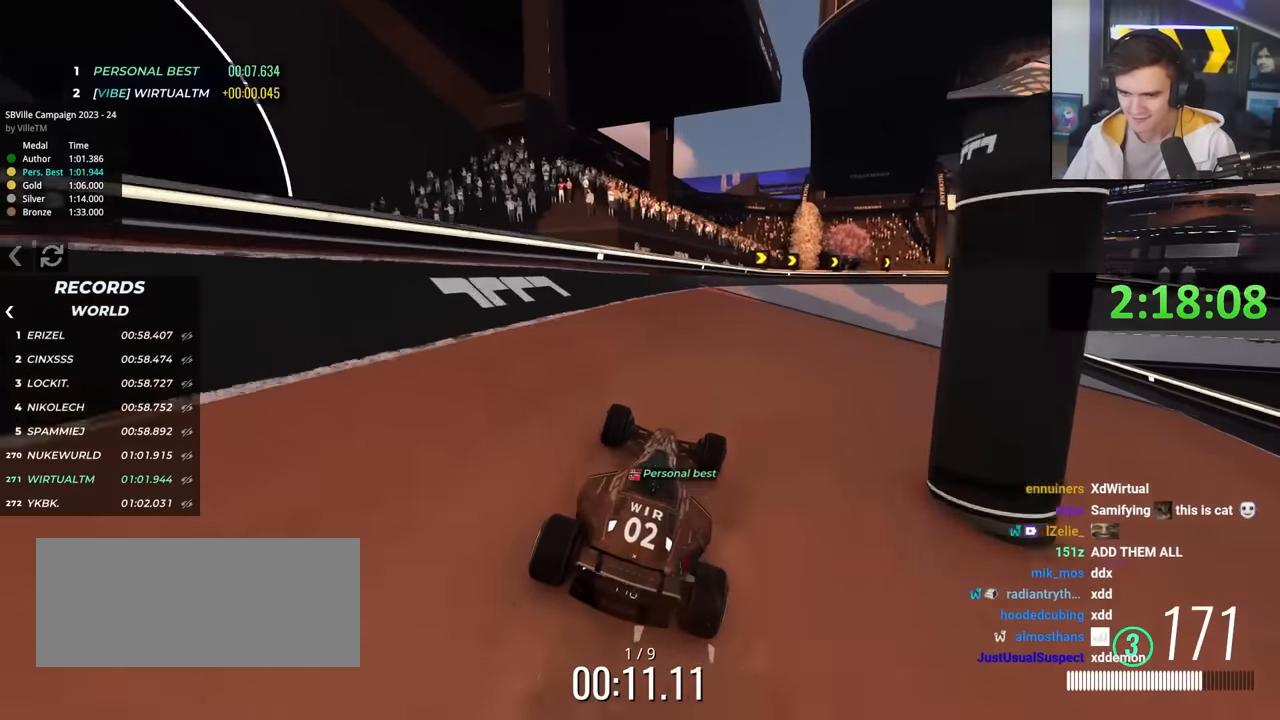
{"keys": ["right", "up"], "events": [[16, "right", "down"], [100, "right", "up"], [200, "right", "down"], [383, "right", "up"], [433, "right", "down"]]}
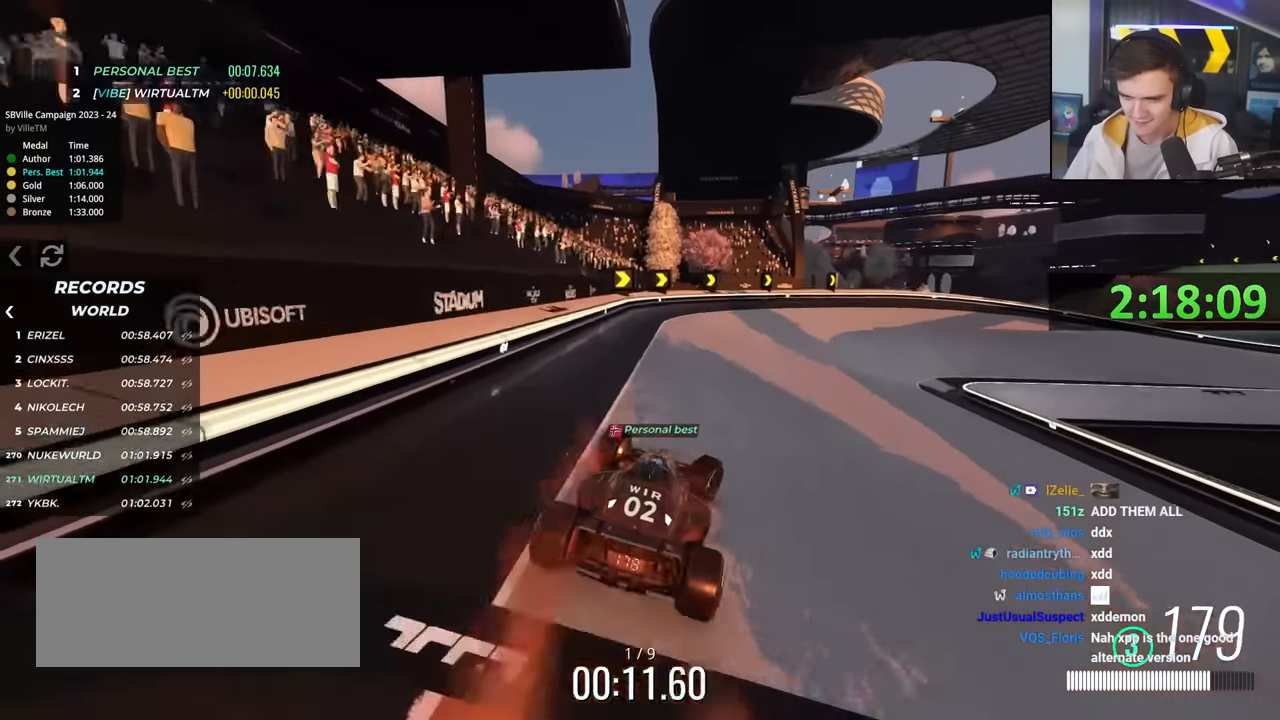
{"keys": ["right", "up"], "events": []}
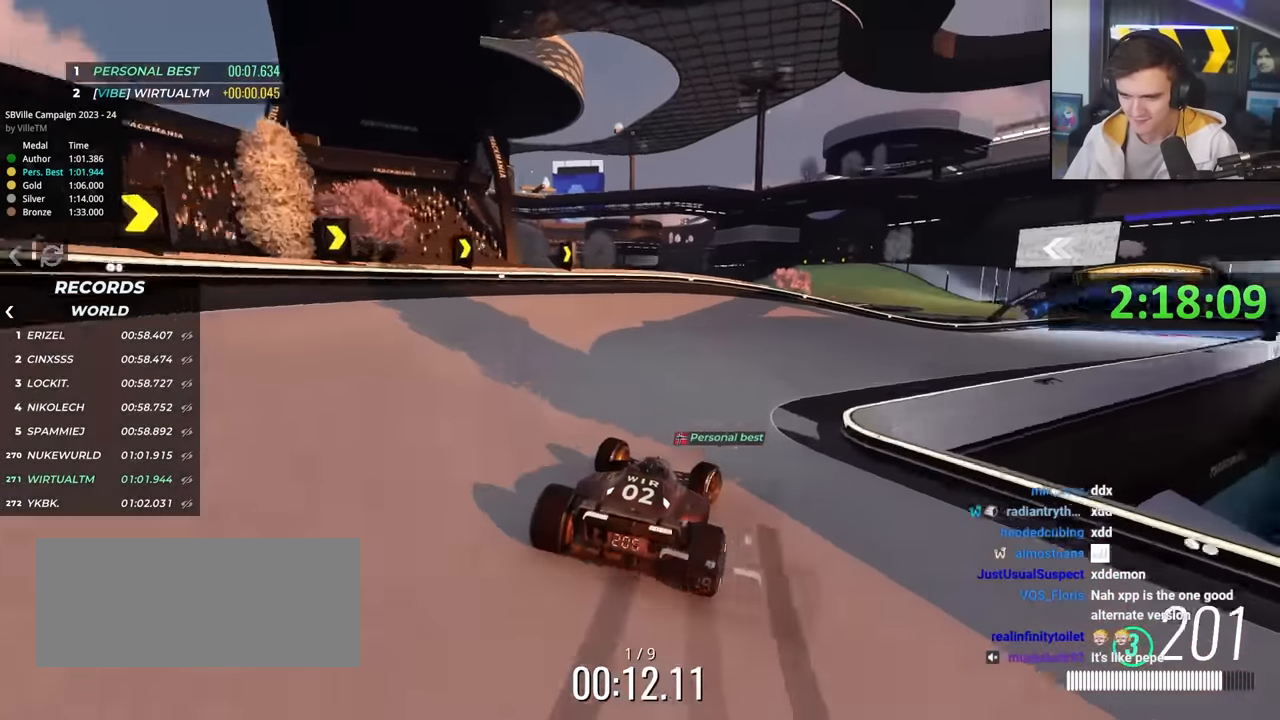
{"keys": ["right", "up"], "events": []}
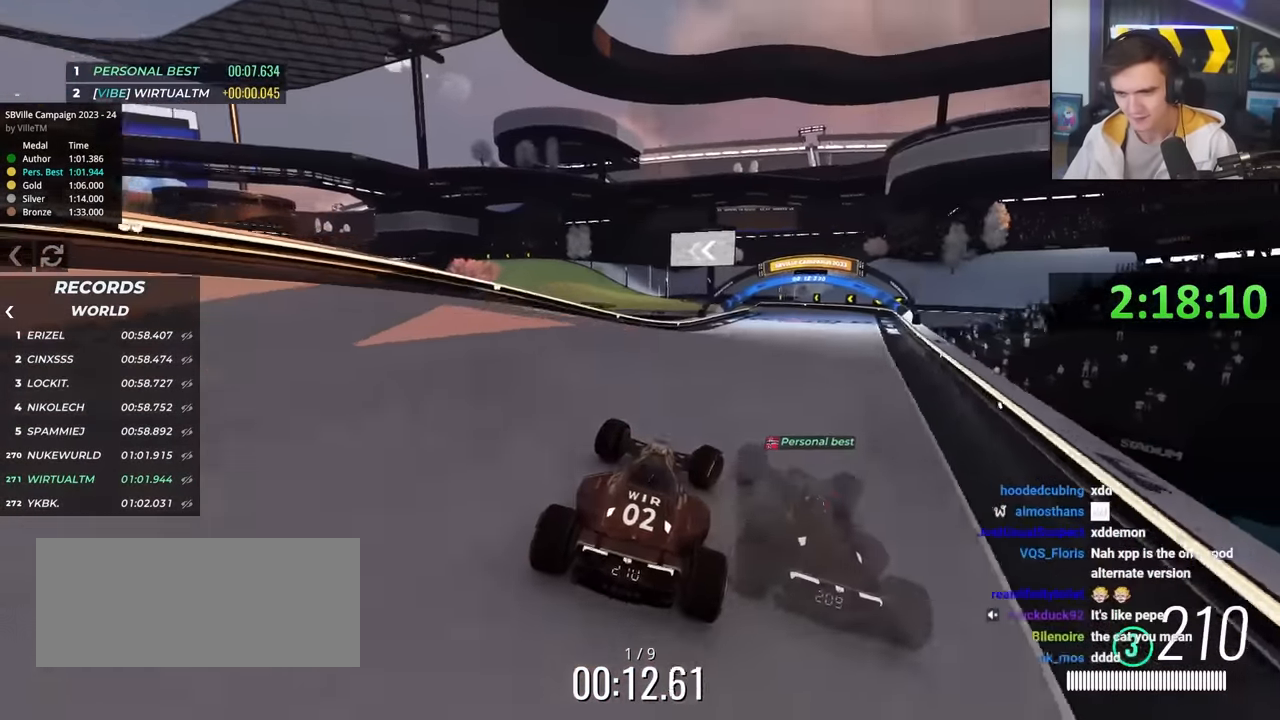
{"keys": ["left", "up"], "events": [[250, "right", "up"], [433, "left", "down"]]}
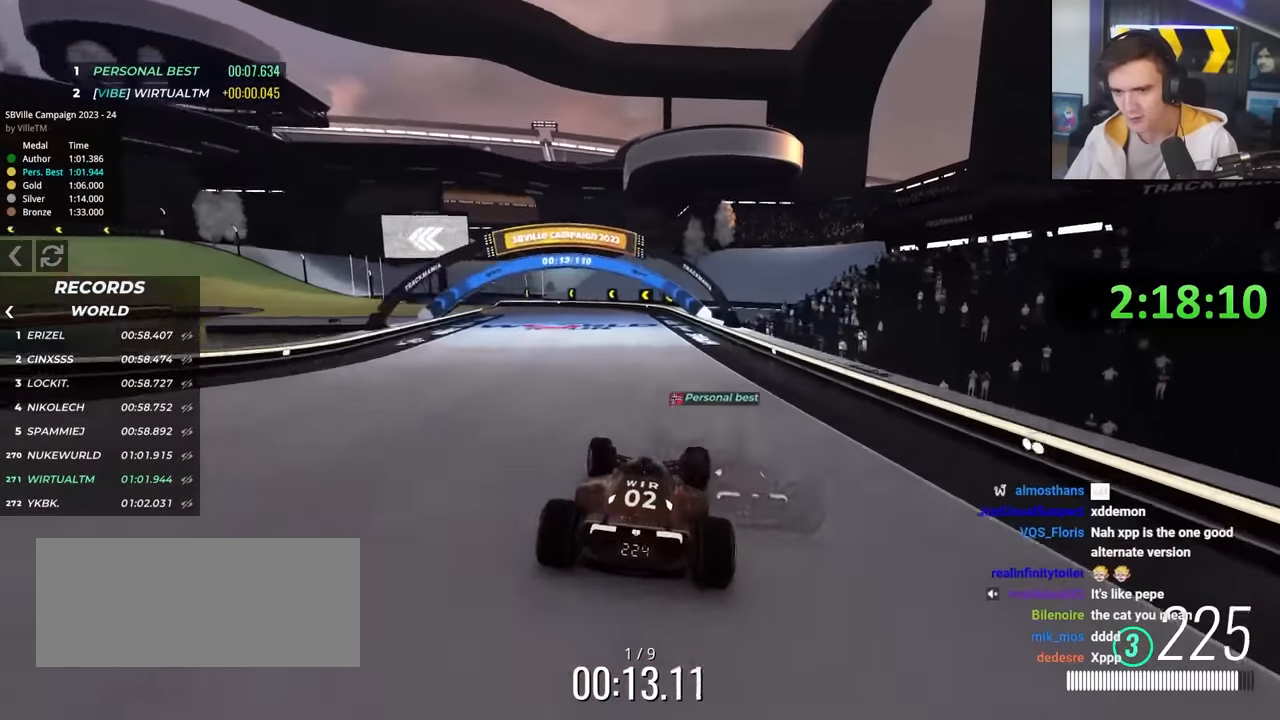
{"keys": ["left", "up"], "events": [[450, "left", "up"], [500, "left", "down"]]}
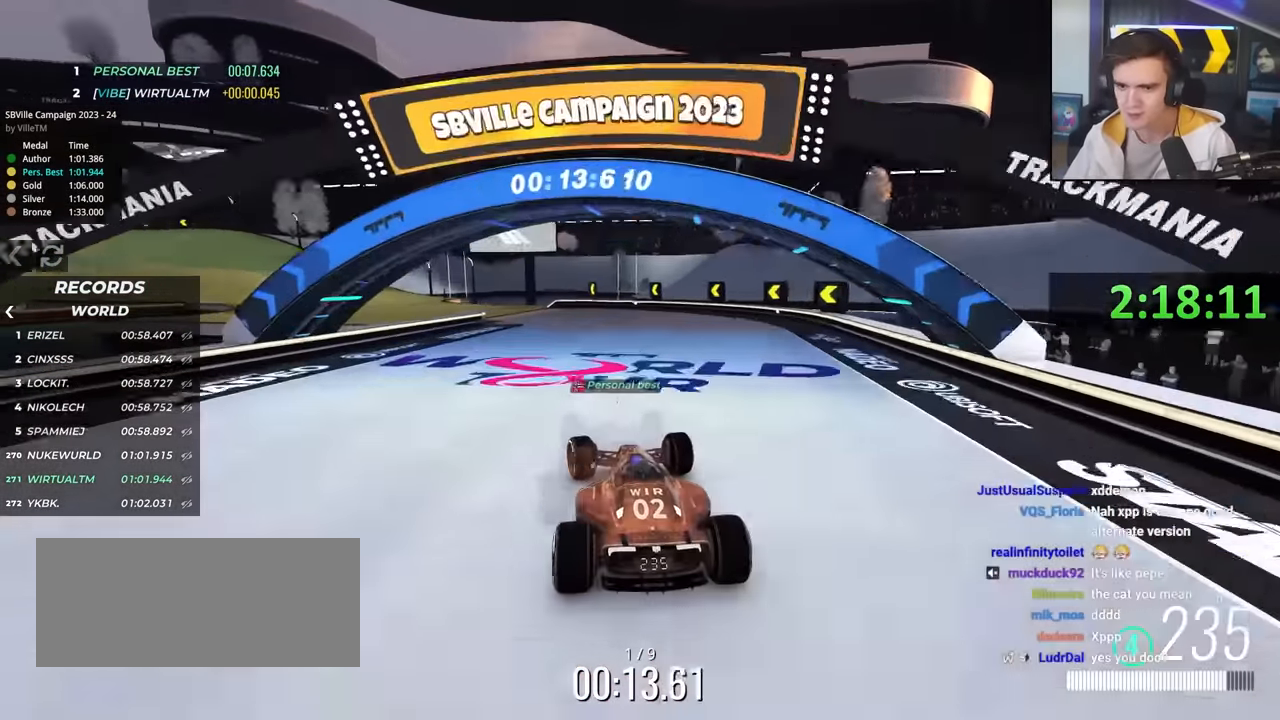
{"keys": ["left", "up"], "events": []}